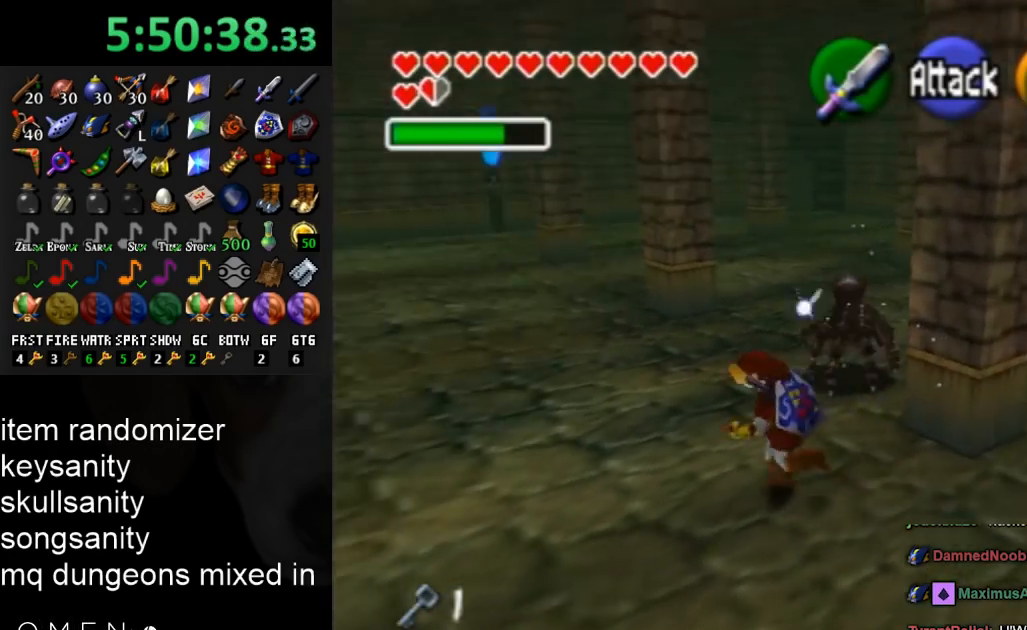
Gameplay with a controller (Nintendo layout); each line is a JSON object with the inputs held at the frame after it. "events" lists button and stick changes between this image and that frame as [ms after this image, input, new state], when the widget could be followed in between. Not read: L3 R3.
{"buttons": ["A"], "left_stick": "up", "right_stick": "center", "events": [[367, "left_stick", "up-left"], [467, "A", "down"], [500, "left_stick", "up"]]}
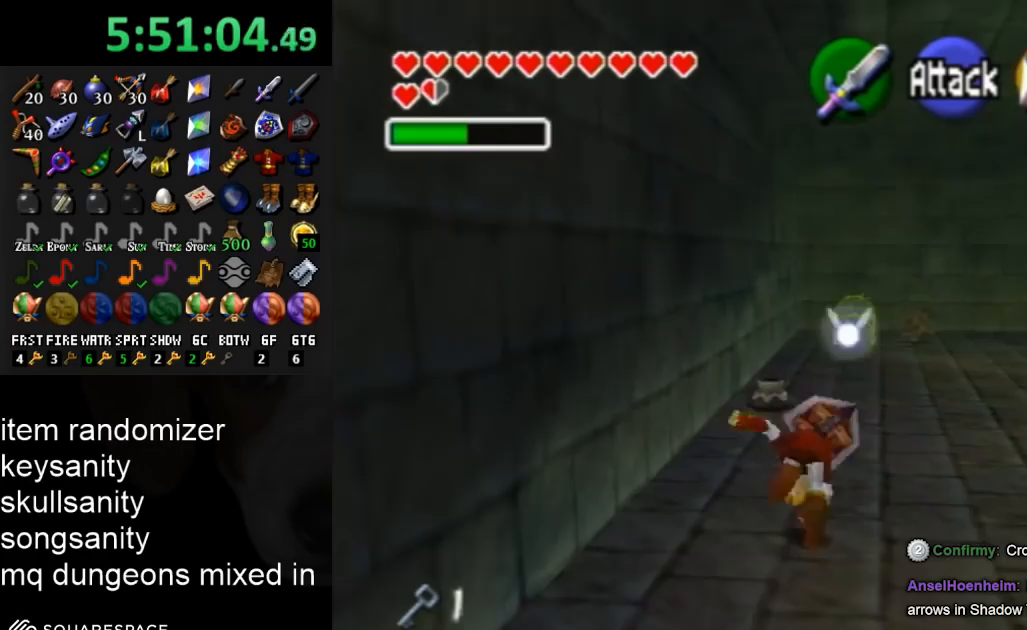
{"buttons": [], "left_stick": "up", "right_stick": "center", "events": [[33, "A", "up"]]}
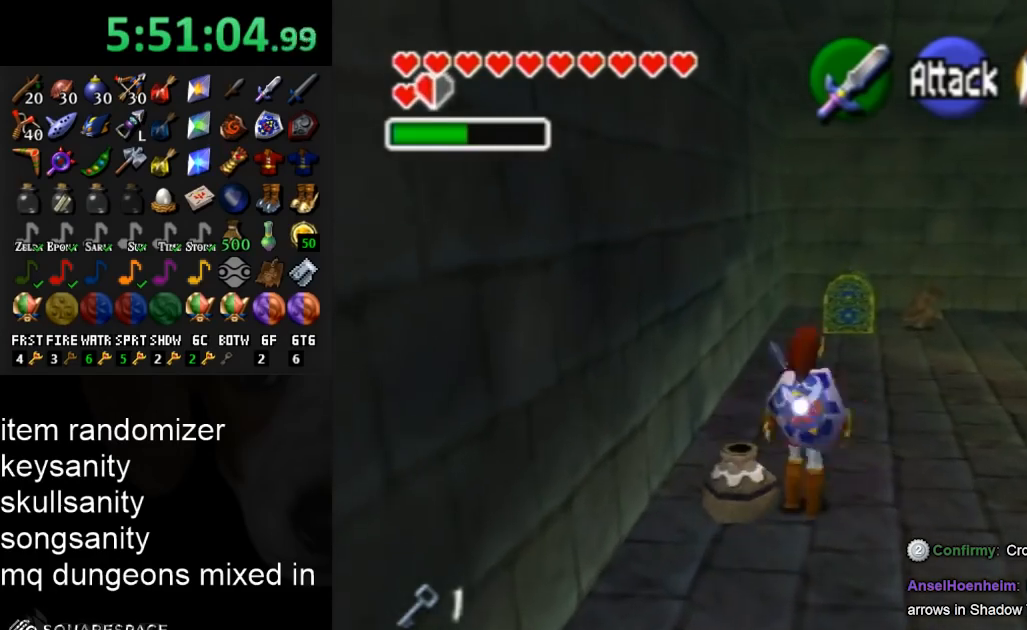
{"buttons": [], "left_stick": "up", "right_stick": "center", "events": [[33, "A", "down"], [300, "A", "up"]]}
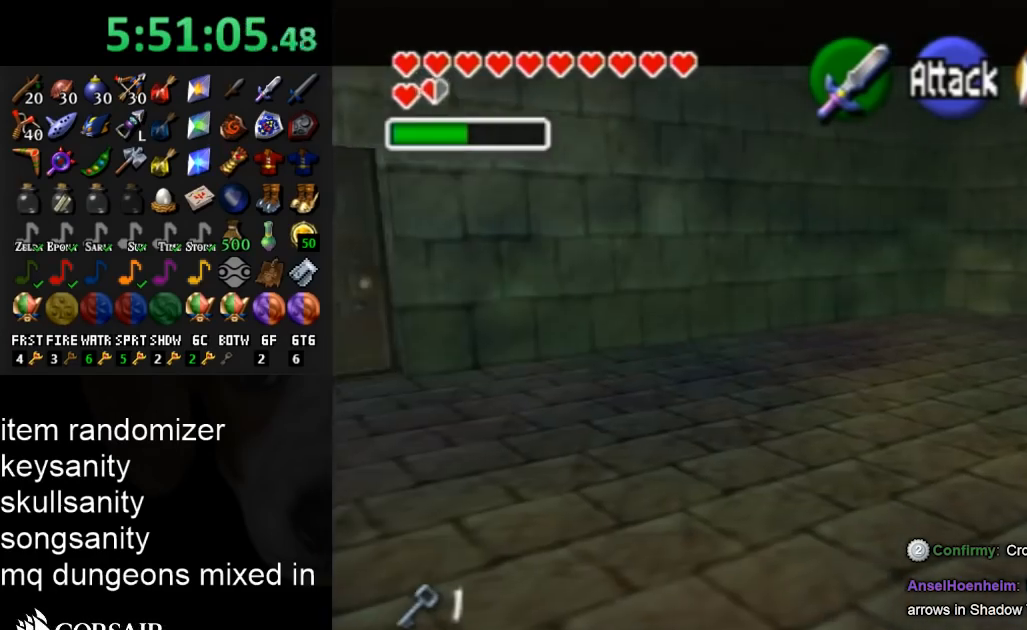
{"buttons": [], "left_stick": "up-left", "right_stick": "center", "events": [[467, "left_stick", "up-left"]]}
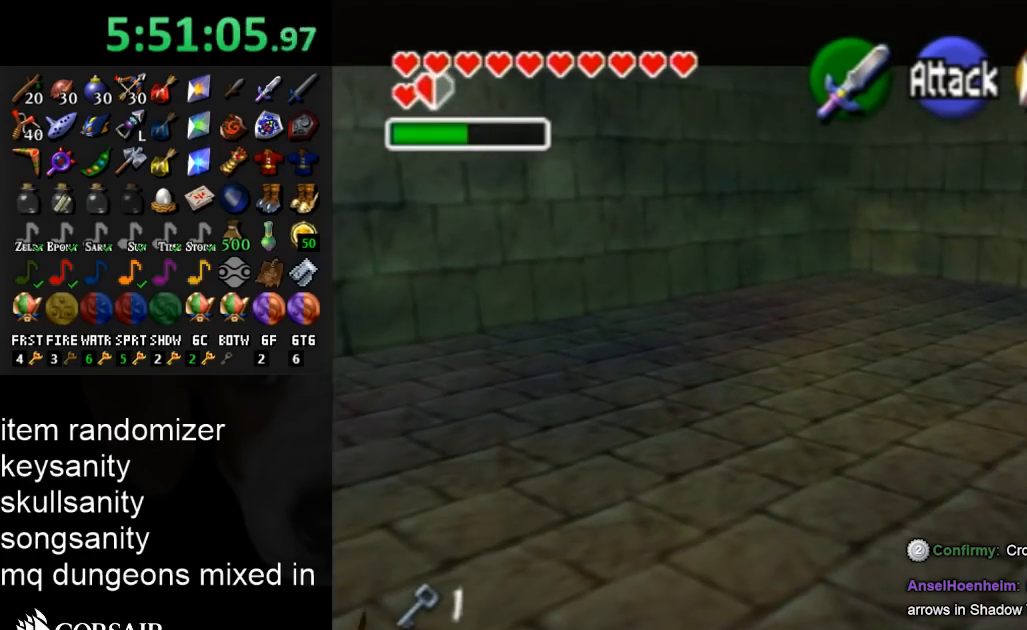
{"buttons": [], "left_stick": "left", "right_stick": "center", "events": [[333, "left_stick", "left"]]}
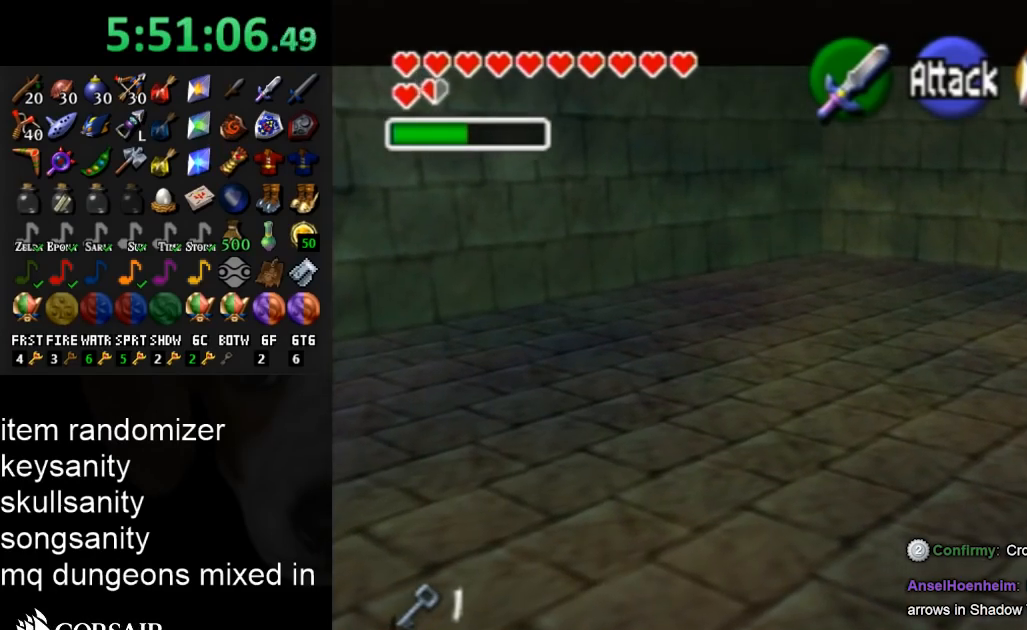
{"buttons": [], "left_stick": "left", "right_stick": "center", "events": []}
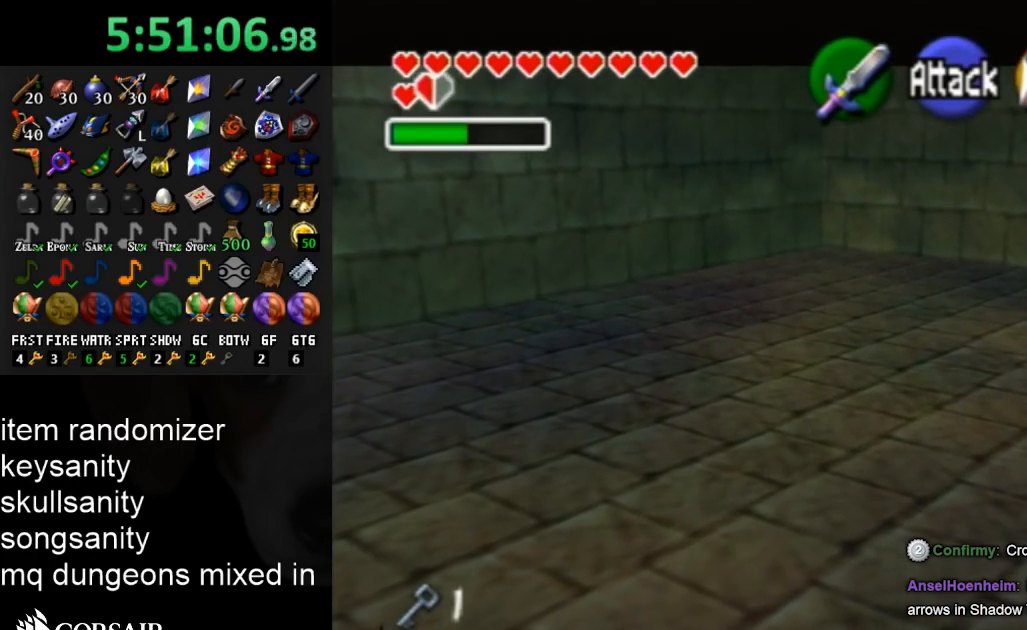
{"buttons": [], "left_stick": "left", "right_stick": "center", "events": []}
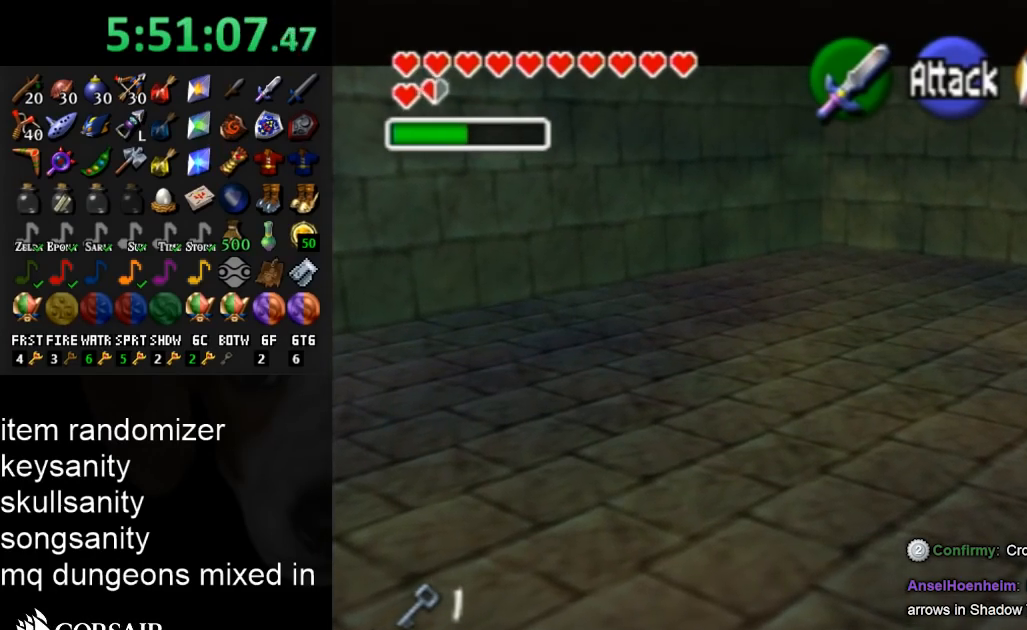
{"buttons": [], "left_stick": "left", "right_stick": "center", "events": []}
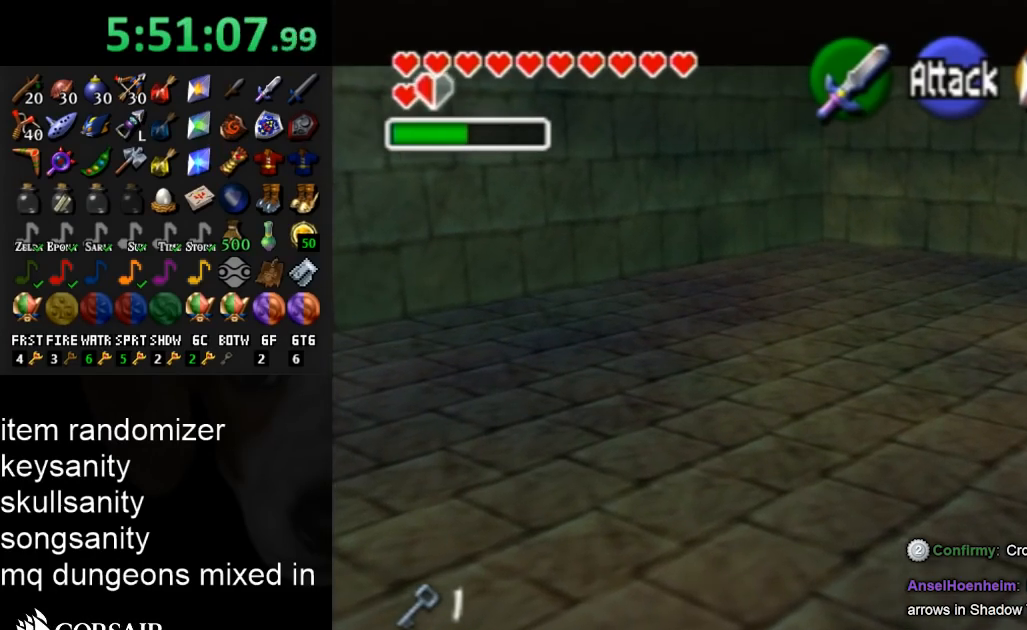
{"buttons": [], "left_stick": "left", "right_stick": "center", "events": []}
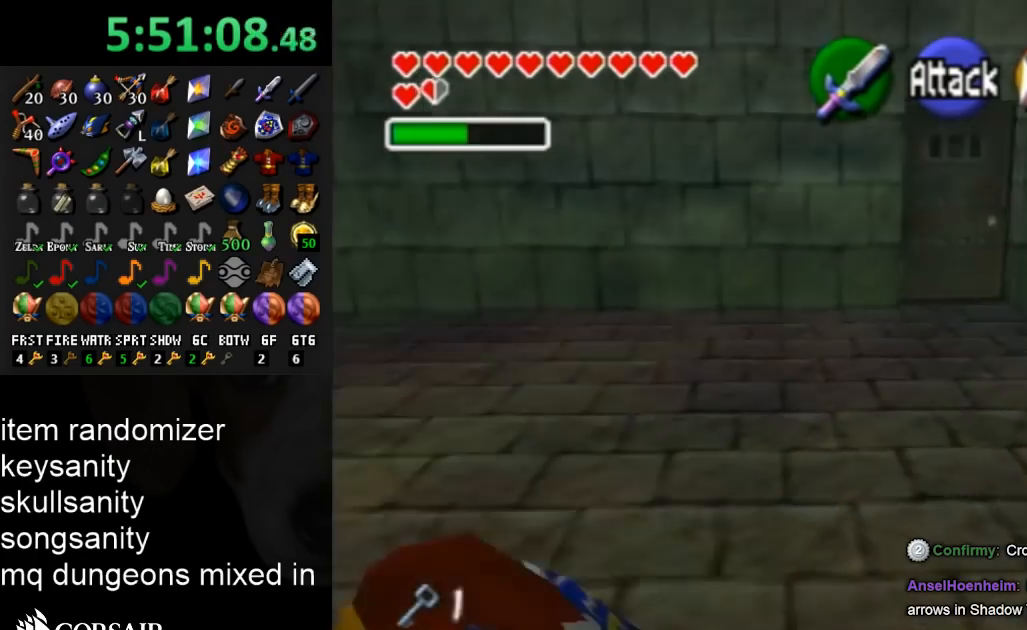
{"buttons": [], "left_stick": "center", "right_stick": "center", "events": [[300, "L1", "down"], [333, "left_stick", "center"], [467, "L1", "up"]]}
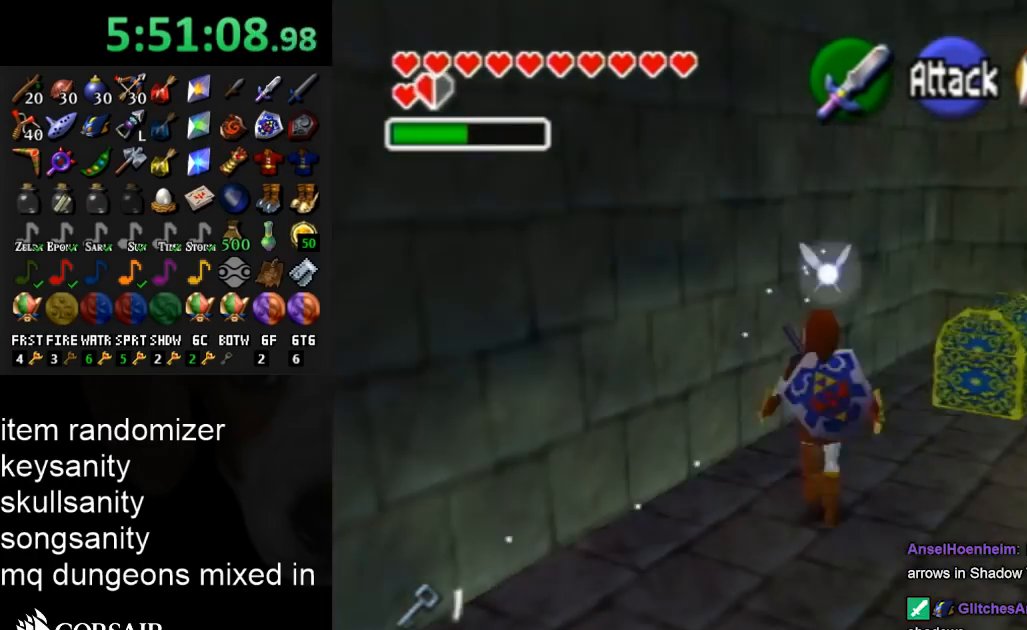
{"buttons": [], "left_stick": "up-right", "right_stick": "center", "events": [[100, "left_stick", "up-right"], [167, "left_stick", "right"], [467, "left_stick", "up-right"]]}
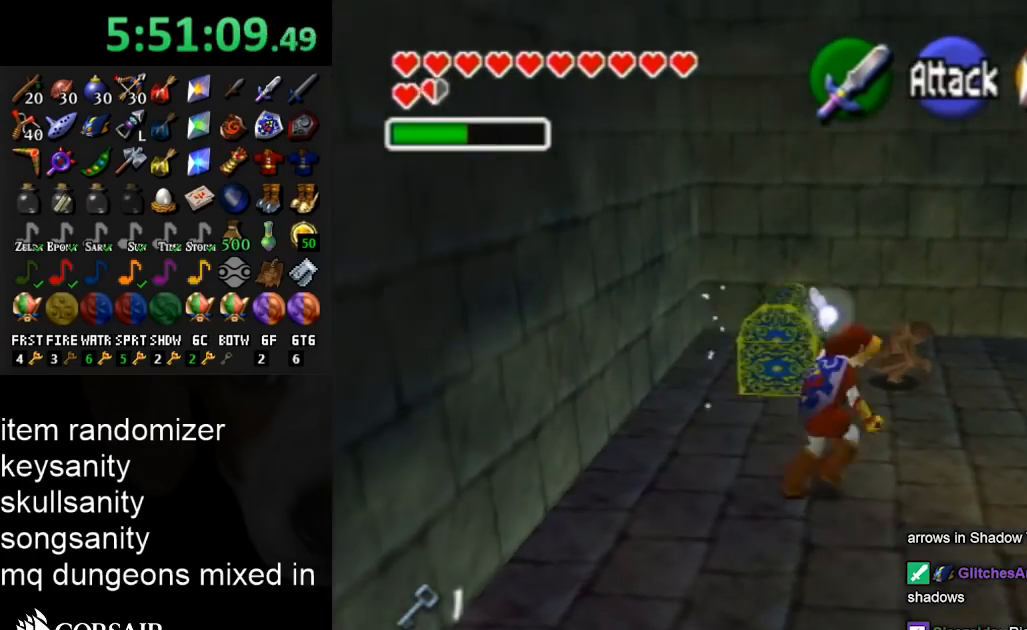
{"buttons": [], "left_stick": "up-left", "right_stick": "center", "events": [[167, "left_stick", "up"], [367, "left_stick", "up-left"]]}
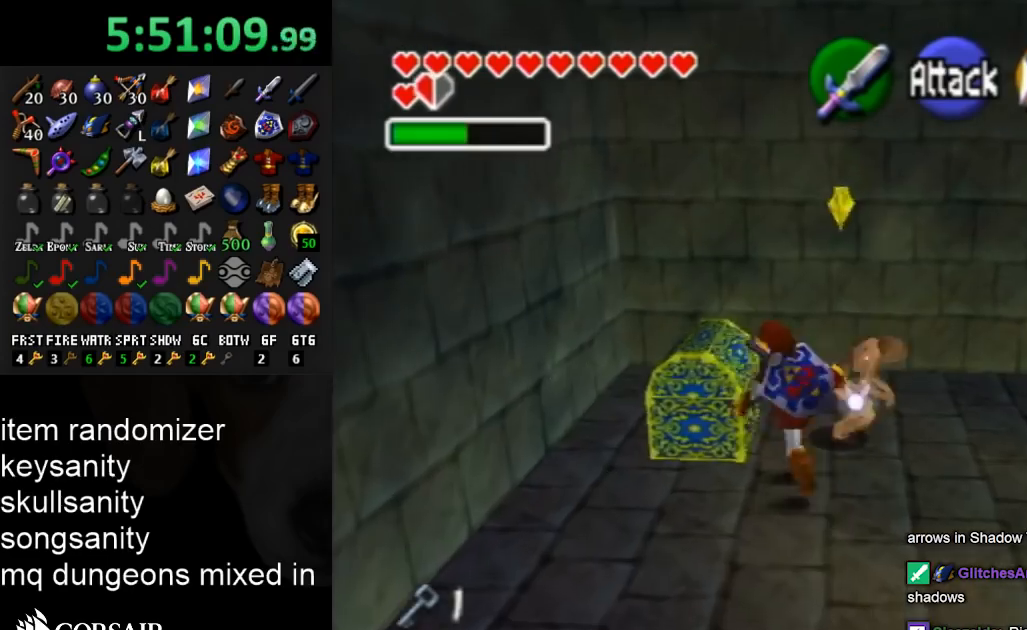
{"buttons": ["A"], "left_stick": "center", "right_stick": "center", "events": [[167, "A", "down"], [267, "A", "up"], [267, "left_stick", "center"], [333, "A", "down"], [400, "A", "up"], [500, "A", "down"]]}
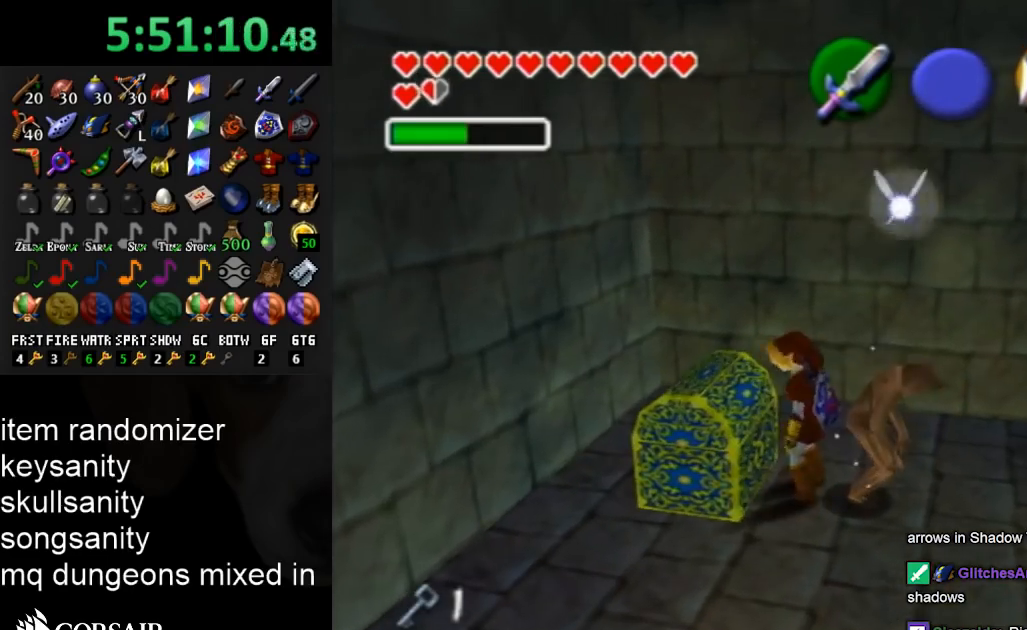
{"buttons": [], "left_stick": "center", "right_stick": "center", "events": [[67, "A", "up"], [133, "A", "down"], [233, "A", "up"], [333, "A", "down"], [400, "A", "up"]]}
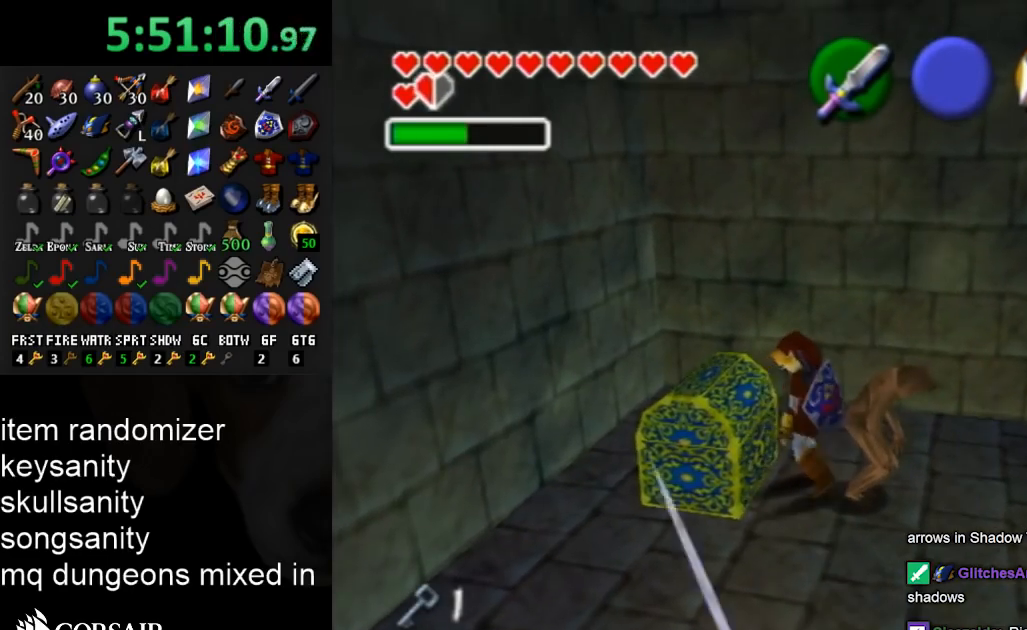
{"buttons": [], "left_stick": "center", "right_stick": "center", "events": []}
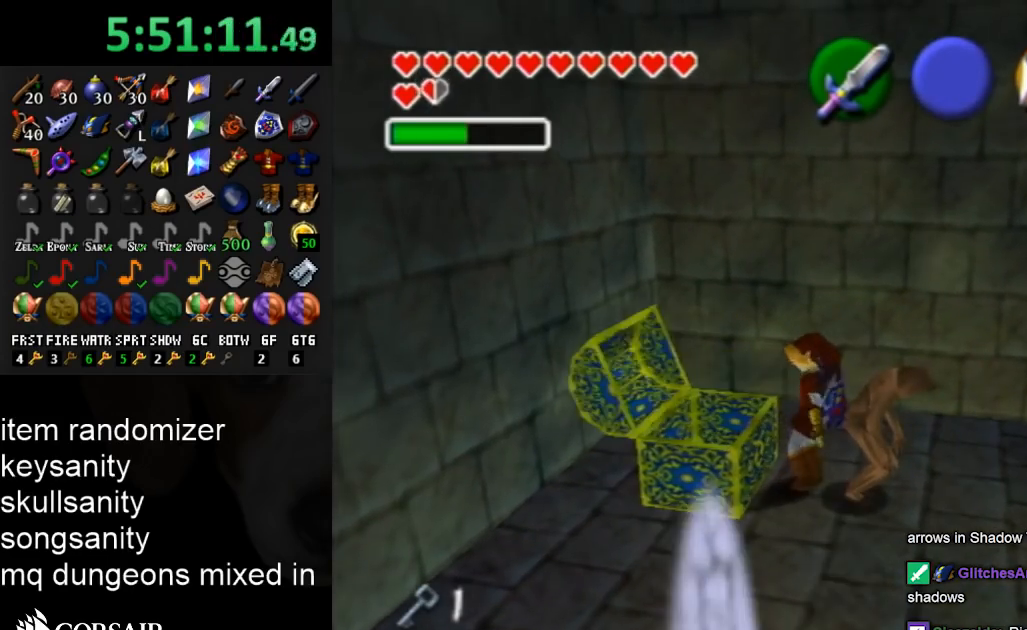
{"buttons": [], "left_stick": "up-right", "right_stick": "center", "events": [[367, "left_stick", "up-right"]]}
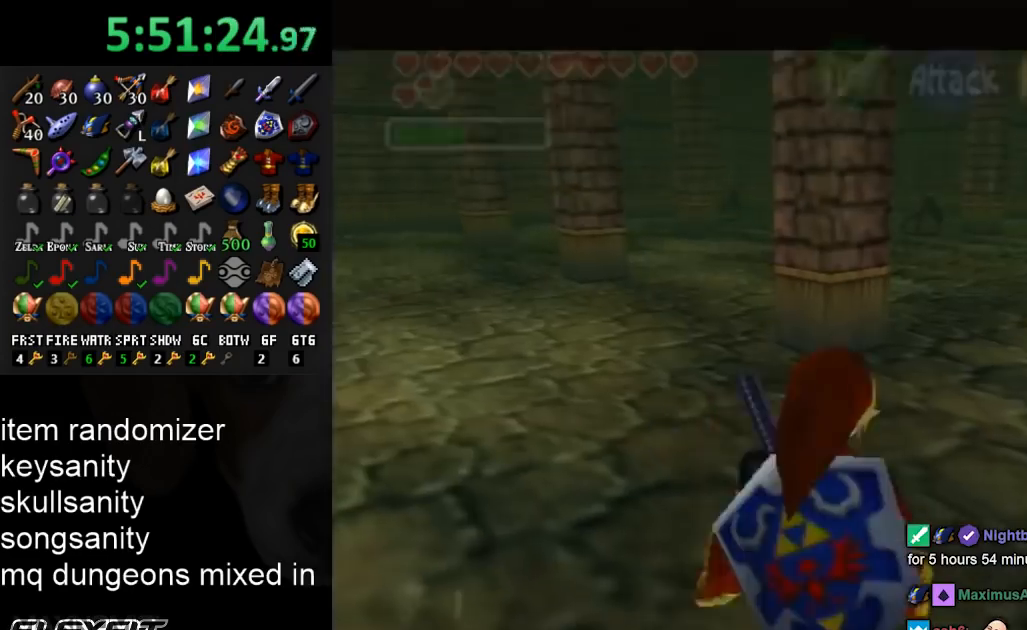
{"buttons": [], "left_stick": "up-right", "right_stick": "center", "events": [[33, "A", "down"], [167, "A", "up"]]}
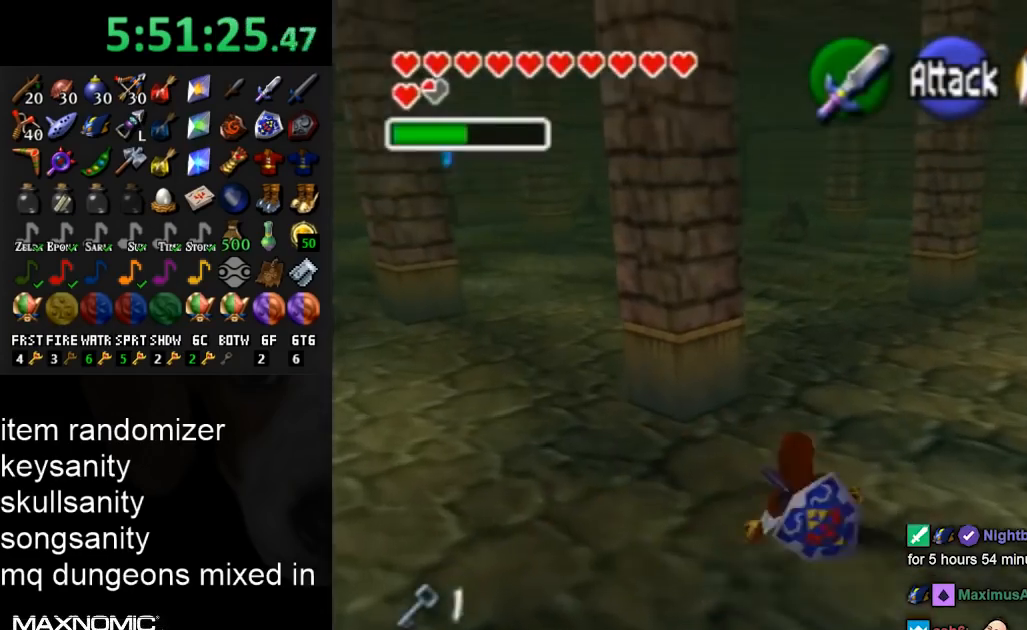
{"buttons": ["A"], "left_stick": "up-right", "right_stick": "center", "events": [[300, "A", "down"]]}
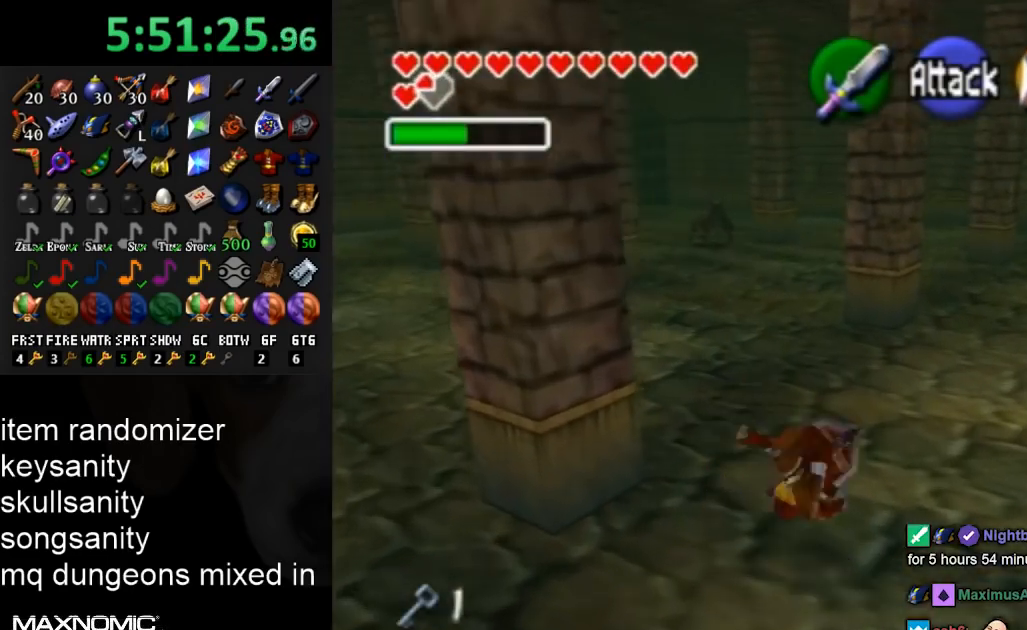
{"buttons": [], "left_stick": "up-left", "right_stick": "center", "events": [[33, "A", "up"], [67, "left_stick", "up"], [300, "left_stick", "up-left"]]}
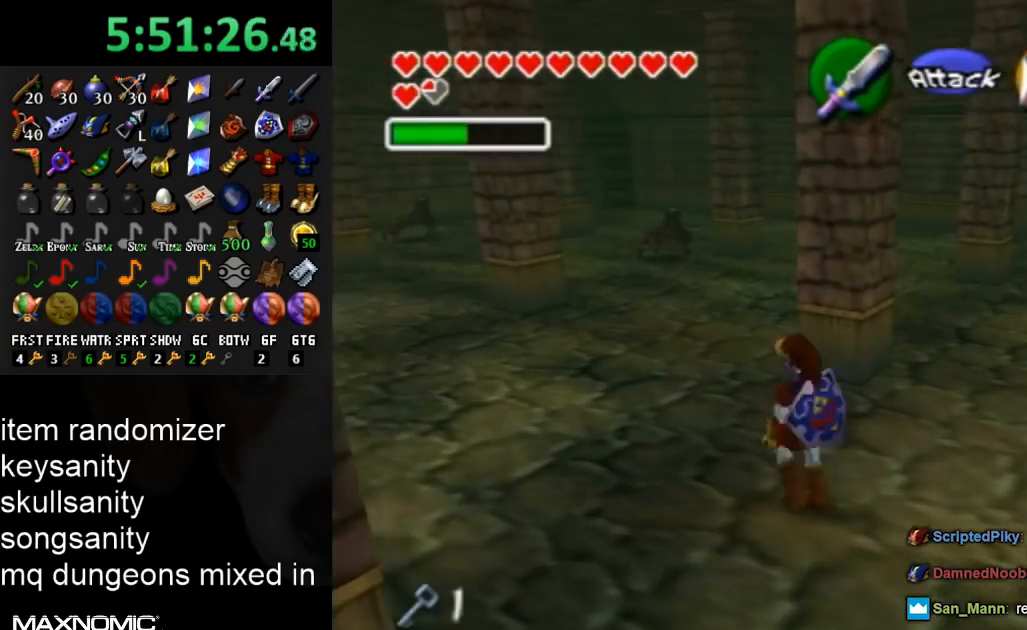
{"buttons": [], "left_stick": "up-right", "right_stick": "center", "events": [[233, "left_stick", "up"], [367, "left_stick", "up-right"]]}
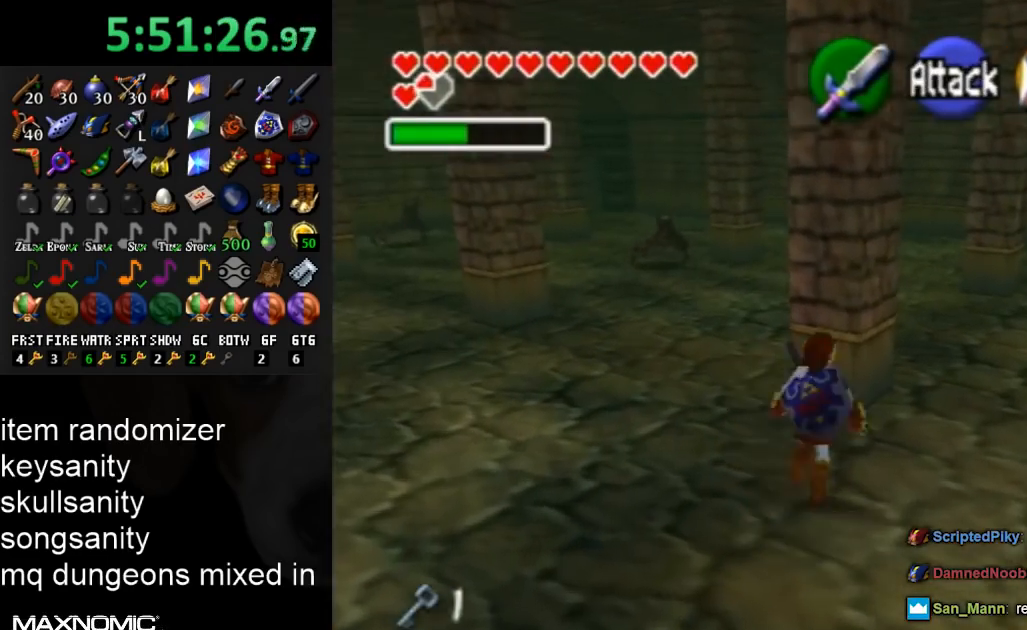
{"buttons": [], "left_stick": "up-right", "right_stick": "center", "events": [[100, "left_stick", "up-left"], [300, "left_stick", "up-right"]]}
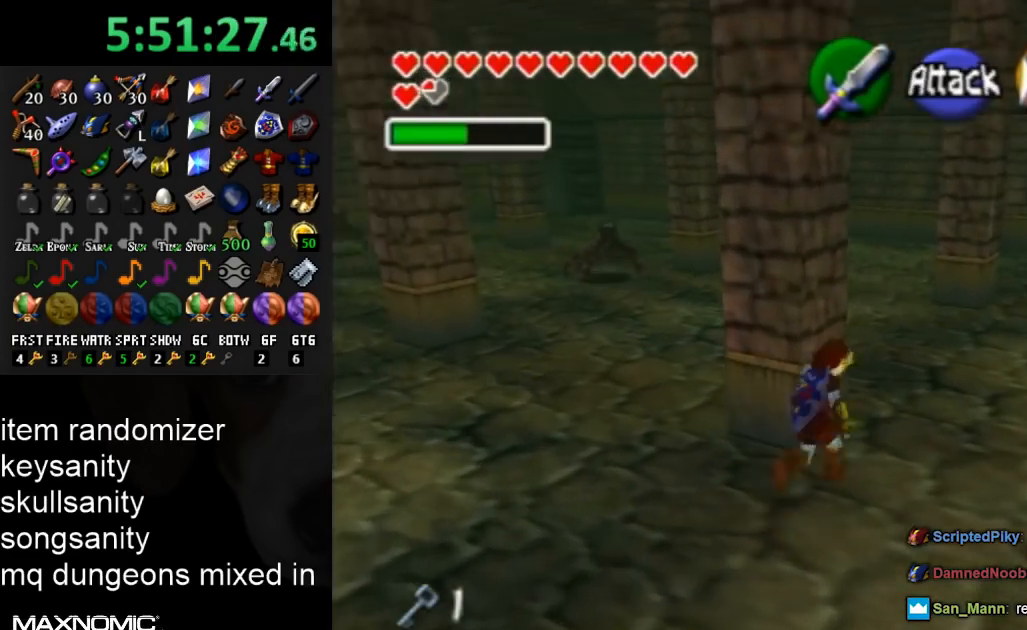
{"buttons": [], "left_stick": "up-left", "right_stick": "center", "events": [[167, "left_stick", "up"], [467, "left_stick", "up-left"]]}
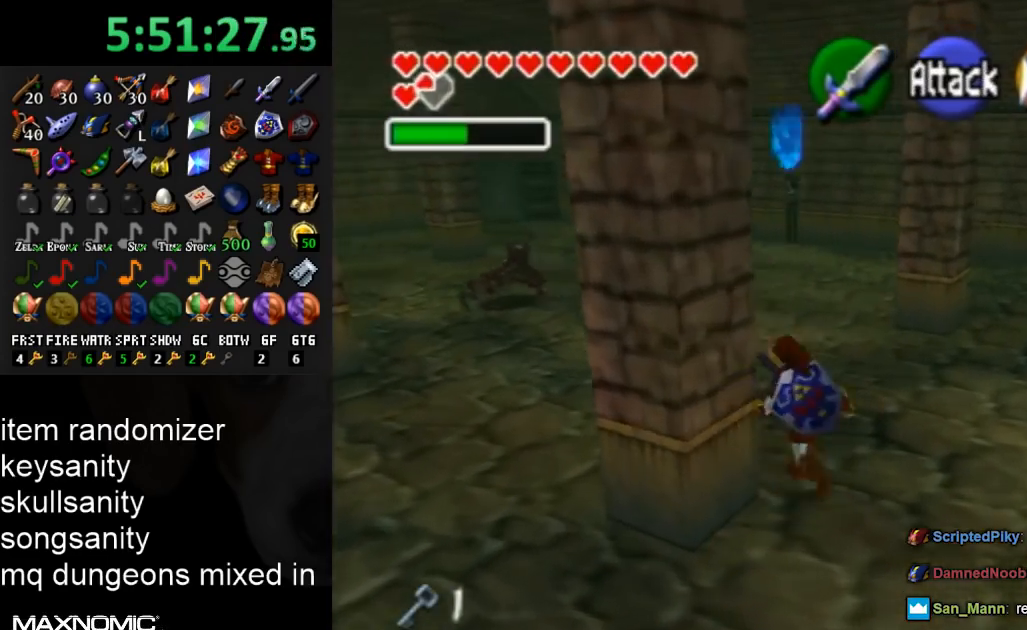
{"buttons": [], "left_stick": "left", "right_stick": "center", "events": [[200, "left_stick", "left"]]}
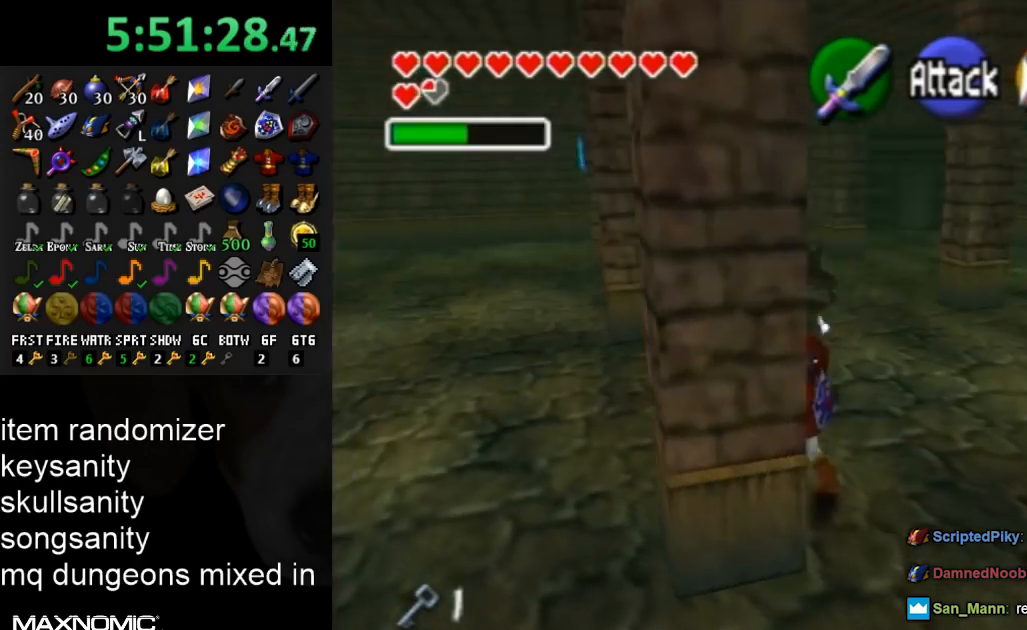
{"buttons": [], "left_stick": "left", "right_stick": "center", "events": [[100, "A", "down"], [200, "A", "up"], [267, "A", "down"], [400, "A", "up"]]}
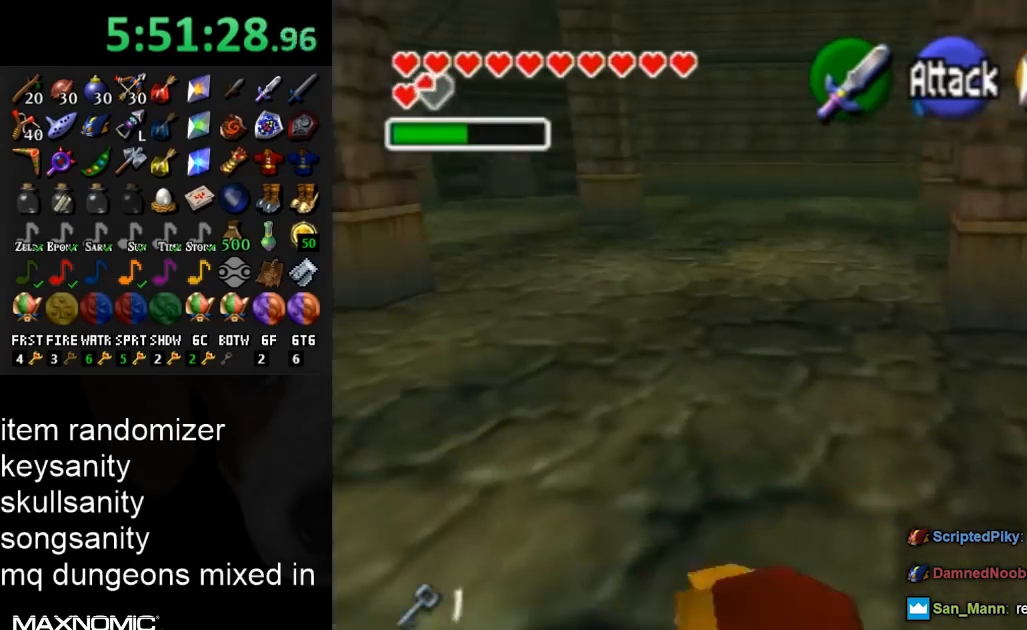
{"buttons": [], "left_stick": "center", "right_stick": "center", "events": [[67, "left_stick", "up-left"], [333, "A", "down"], [467, "A", "up"], [467, "left_stick", "center"]]}
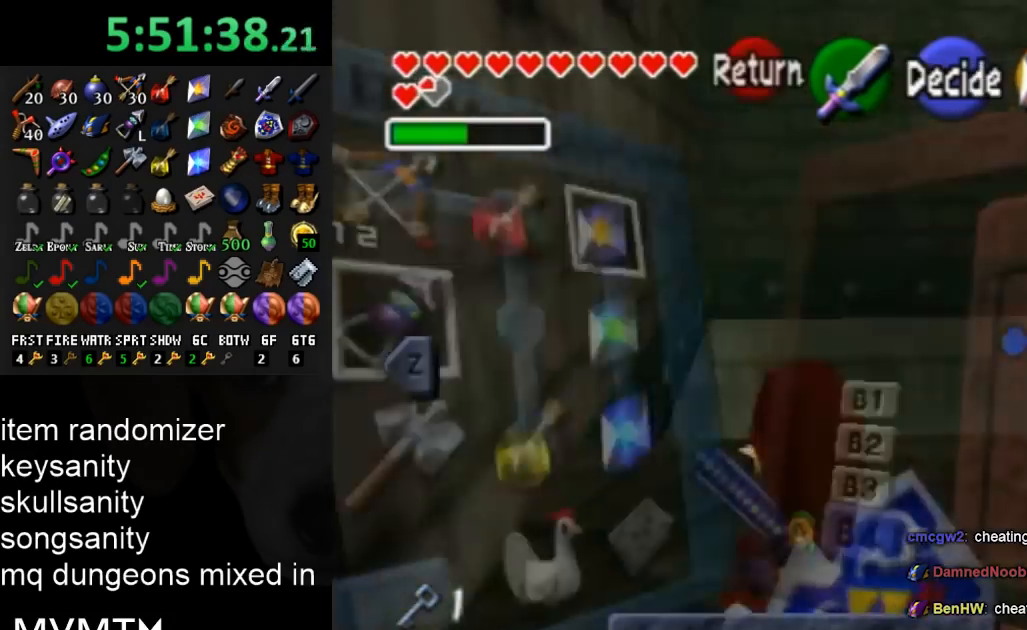
{"buttons": [], "left_stick": "center", "right_stick": "center", "events": []}
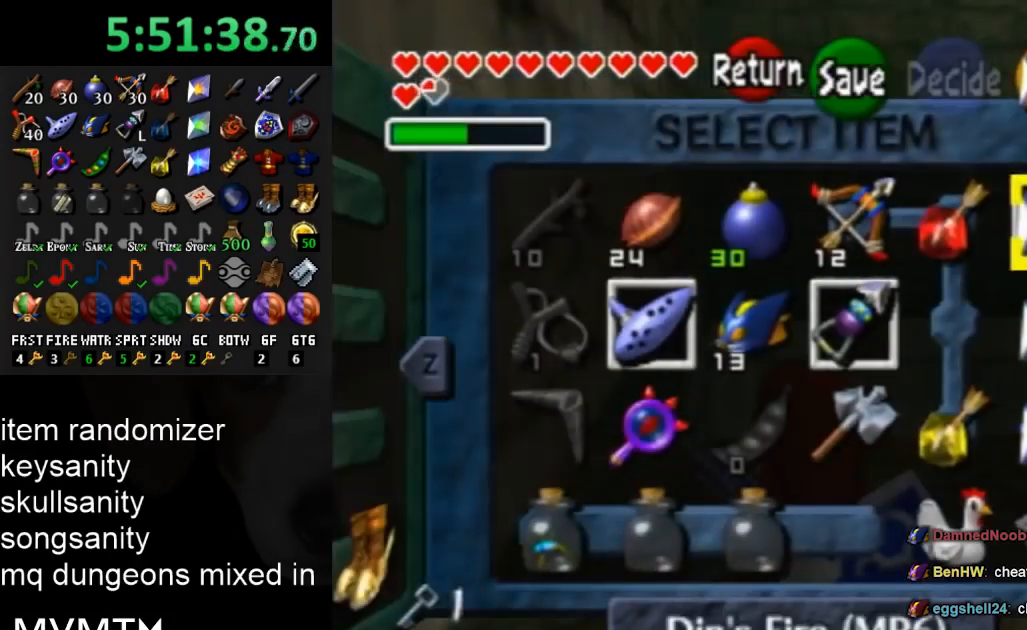
{"buttons": [], "left_stick": "left", "right_stick": "center", "events": [[200, "left_stick", "up-right"], [400, "left_stick", "left"]]}
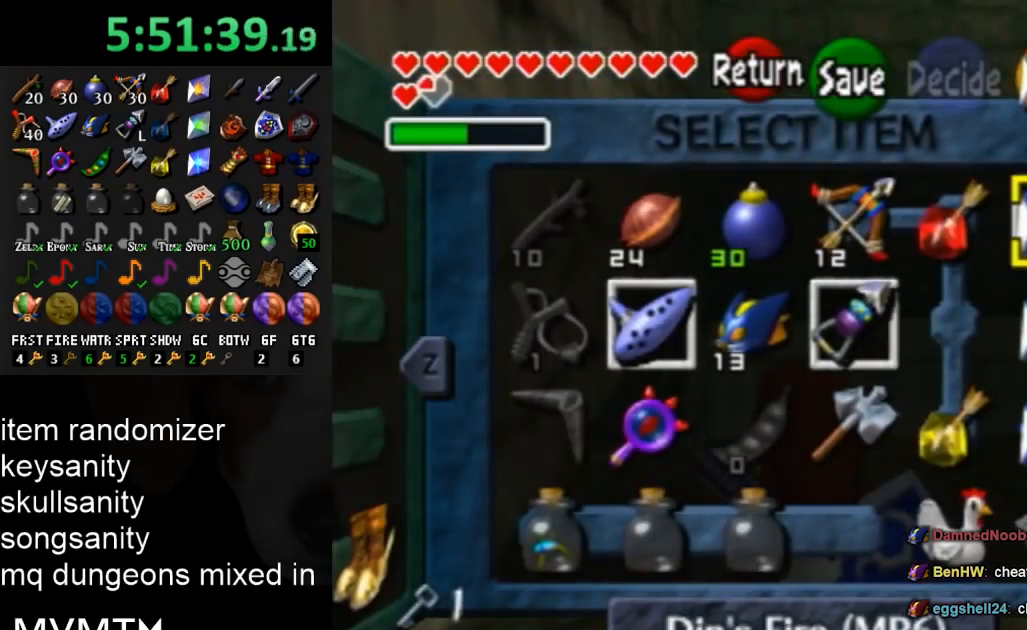
{"buttons": [], "left_stick": "center", "right_stick": "center", "events": [[500, "left_stick", "center"]]}
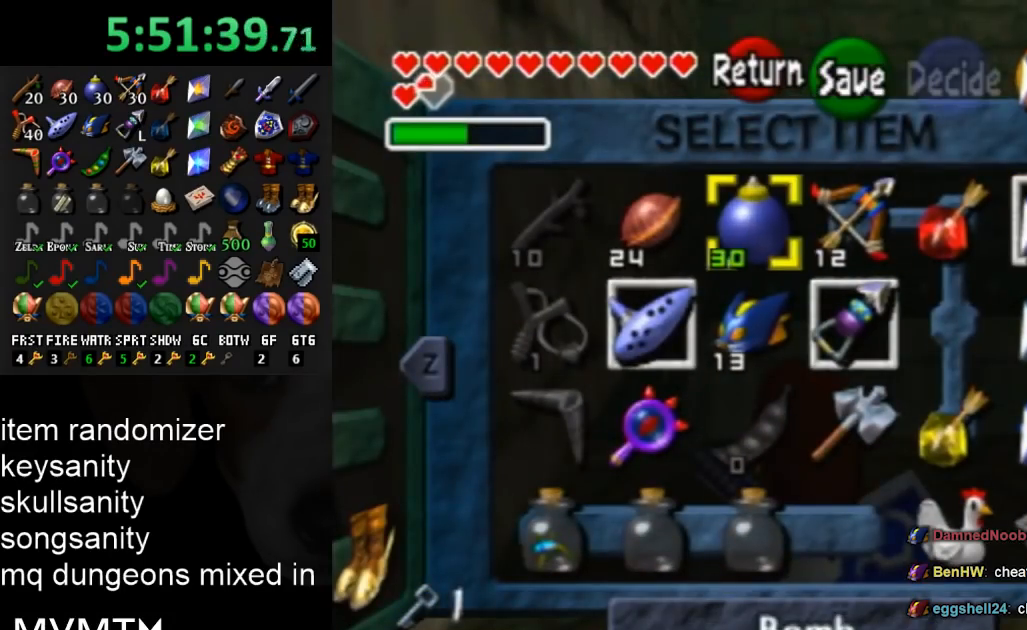
{"buttons": [], "left_stick": "center", "right_stick": "center", "events": [[367, "Y", "down"], [467, "Y", "up"]]}
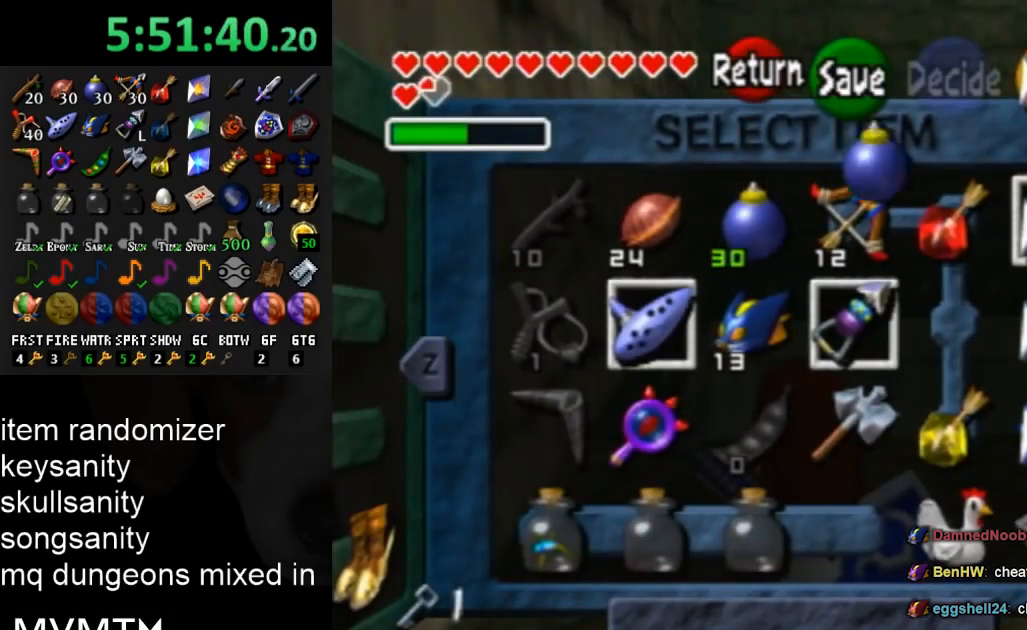
{"buttons": ["B"], "left_stick": "center", "right_stick": "center", "events": [[467, "B", "down"]]}
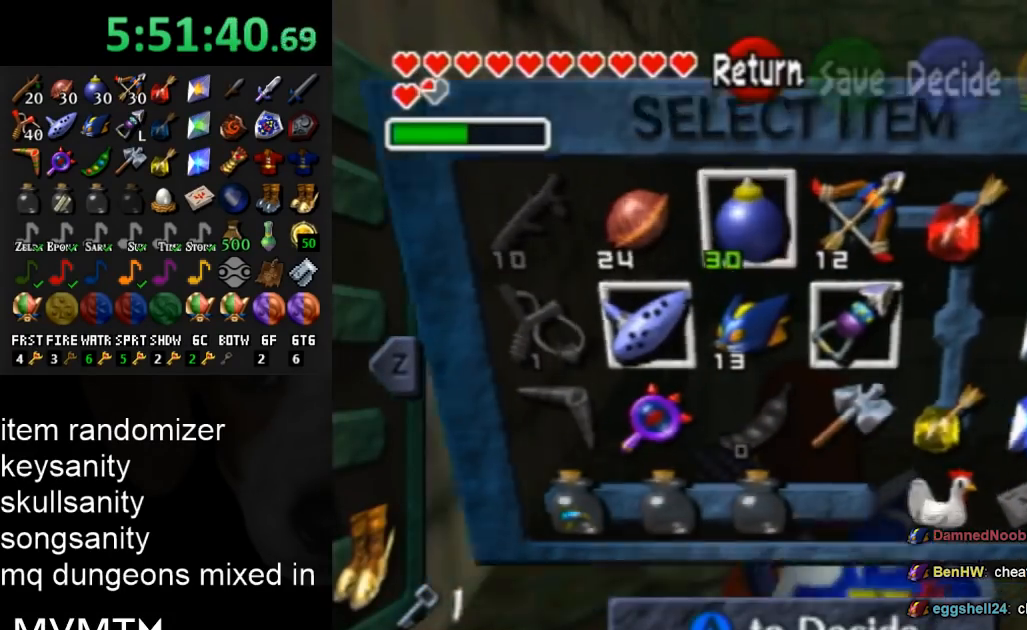
{"buttons": [], "left_stick": "center", "right_stick": "center", "events": [[33, "B", "up"], [133, "A", "down"], [200, "A", "up"], [300, "A", "down"], [333, "A", "up"], [400, "A", "down"], [433, "A", "up"]]}